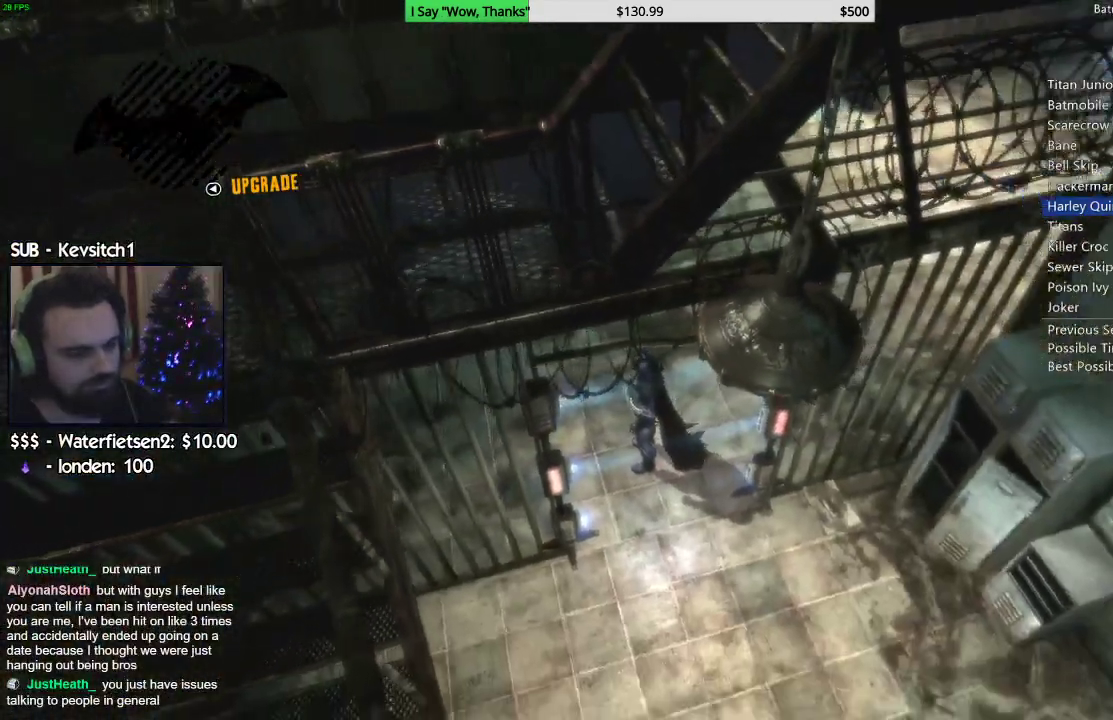
Gameplay with a controller (PlayStation layout); each line is a JSON object with the inputs held at the frame after it (dt_ms = milliseconds from this image to that frame). "events" lists button and stick changes between this image and that frame as [ms after this image, input, new state], when the widget could be followed in between.
{"dt_ms": 500, "buttons": ["CROSS"], "left_stick": "down-right", "right_stick": "center", "events": [[117, "CROSS", "down"]]}
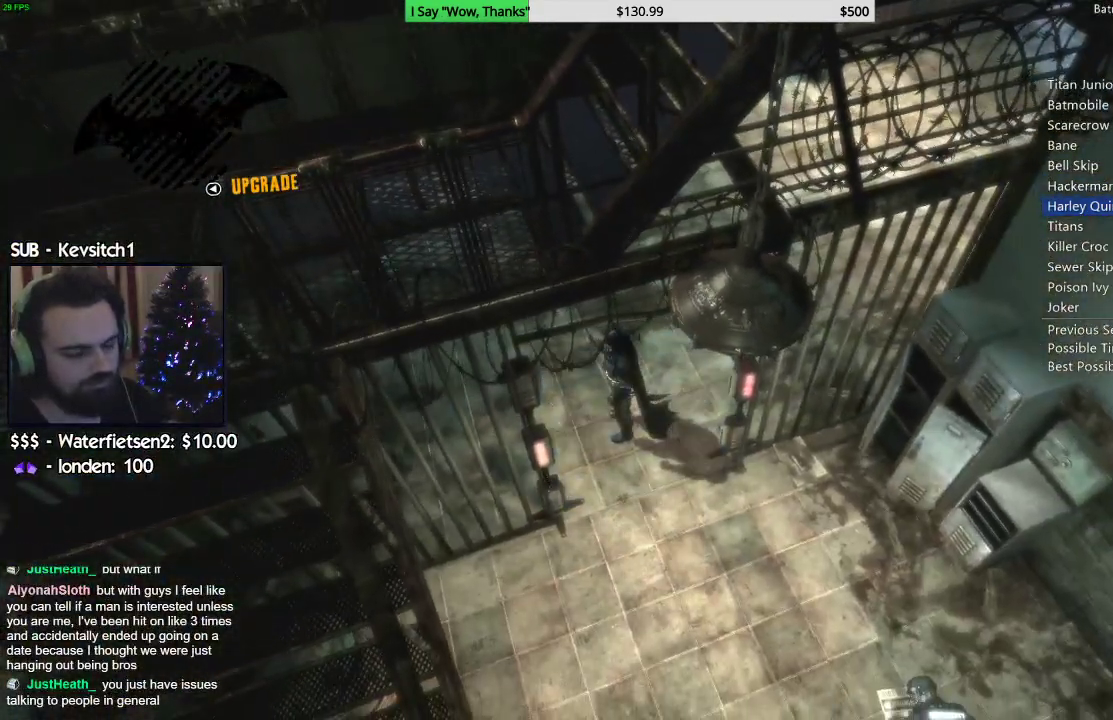
{"dt_ms": 500, "buttons": ["CROSS"], "left_stick": "down-right", "right_stick": "center", "events": []}
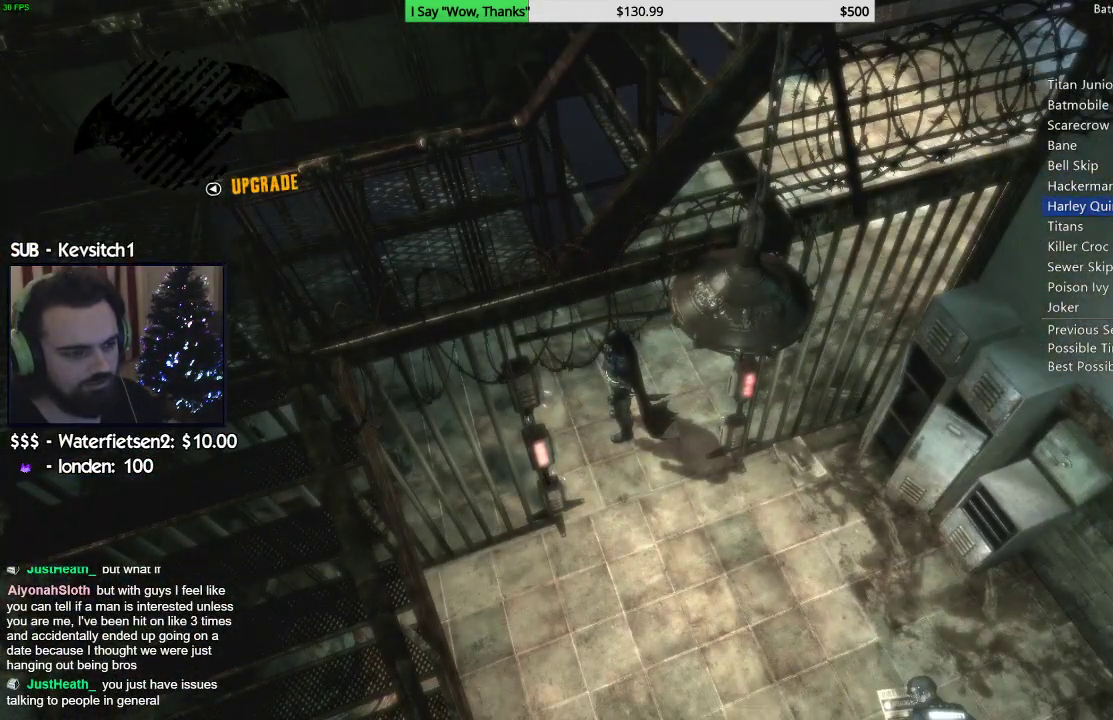
{"dt_ms": 500, "buttons": ["CROSS"], "left_stick": "down-right", "right_stick": "center", "events": []}
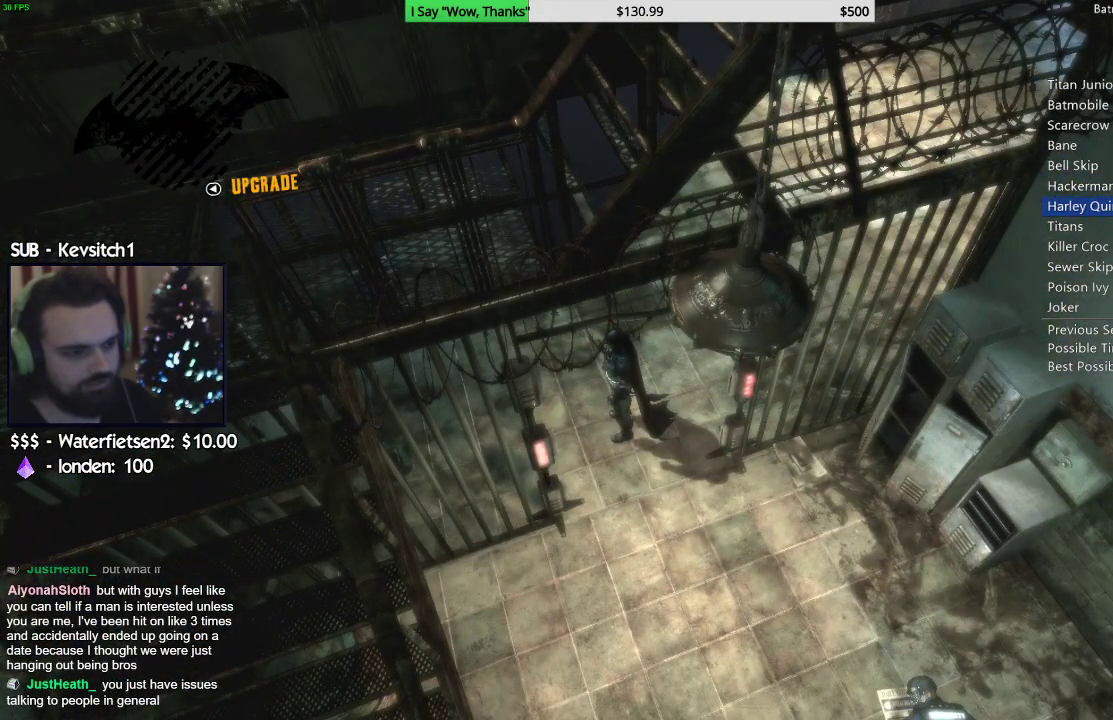
{"dt_ms": 500, "buttons": ["CROSS"], "left_stick": "down-right", "right_stick": "center", "events": []}
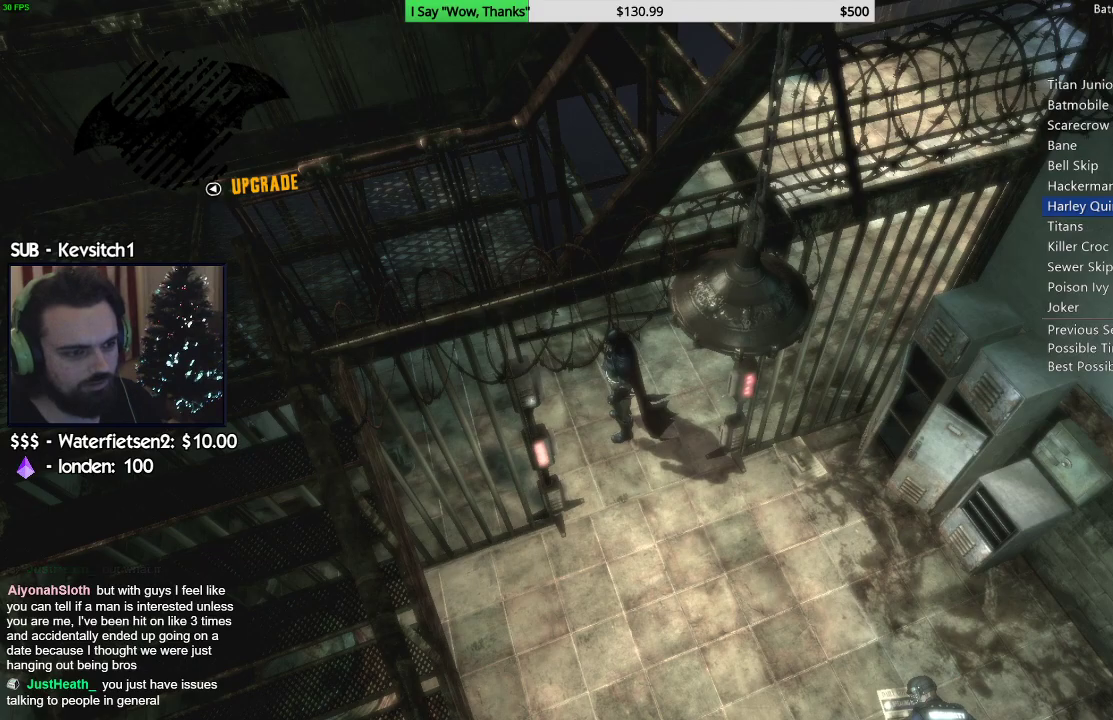
{"dt_ms": 500, "buttons": ["CROSS"], "left_stick": "down-right", "right_stick": "center", "events": []}
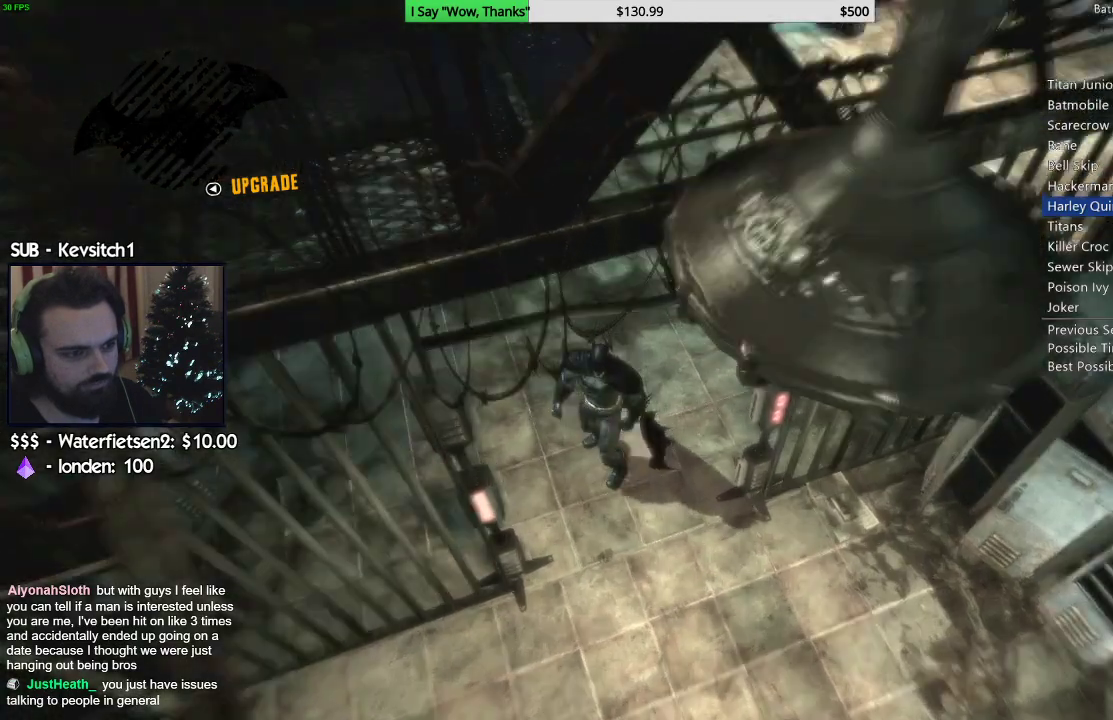
{"dt_ms": 500, "buttons": ["CROSS"], "left_stick": "down-right", "right_stick": "center", "events": []}
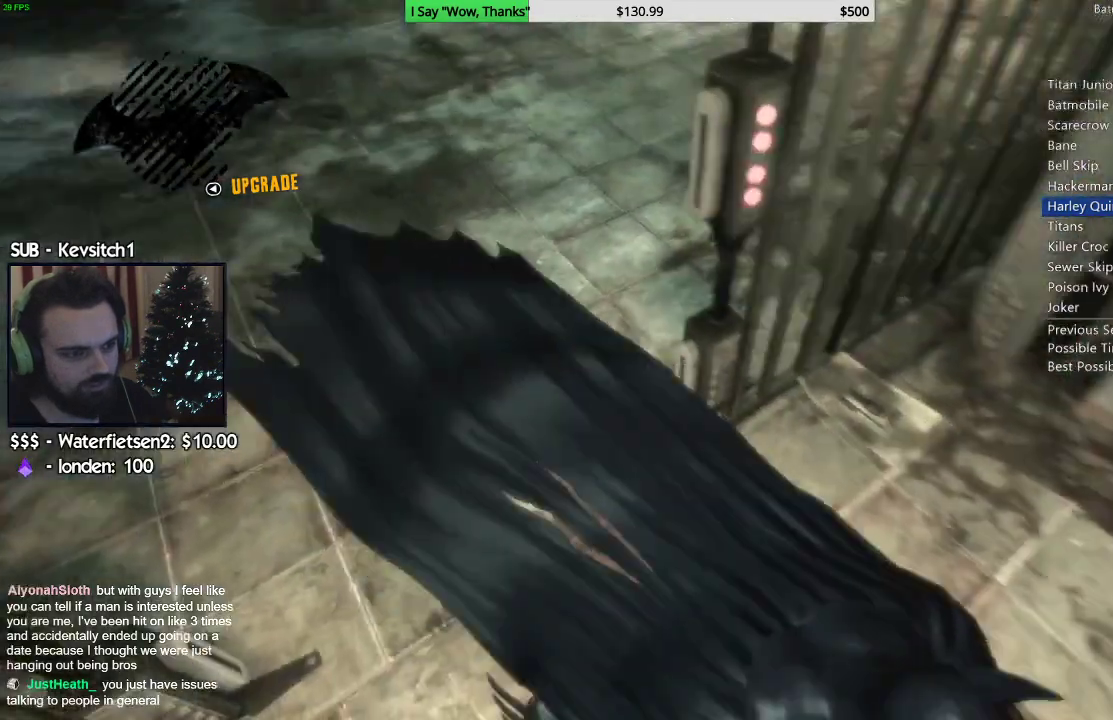
{"dt_ms": 500, "buttons": ["CROSS"], "left_stick": "right", "right_stick": "center", "events": [[17, "right_stick", "down-right"], [333, "left_stick", "right"], [500, "right_stick", "center"]]}
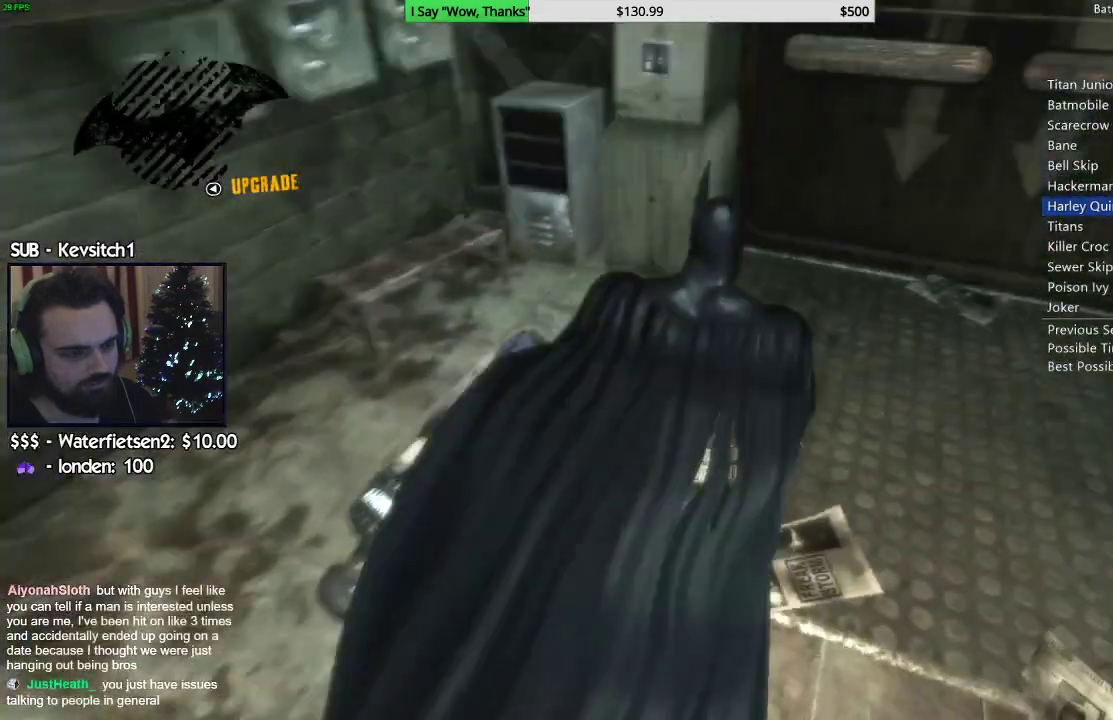
{"dt_ms": 500, "buttons": [], "left_stick": "up-right", "right_stick": "center", "events": [[133, "left_stick", "up-right"], [500, "CROSS", "up"]]}
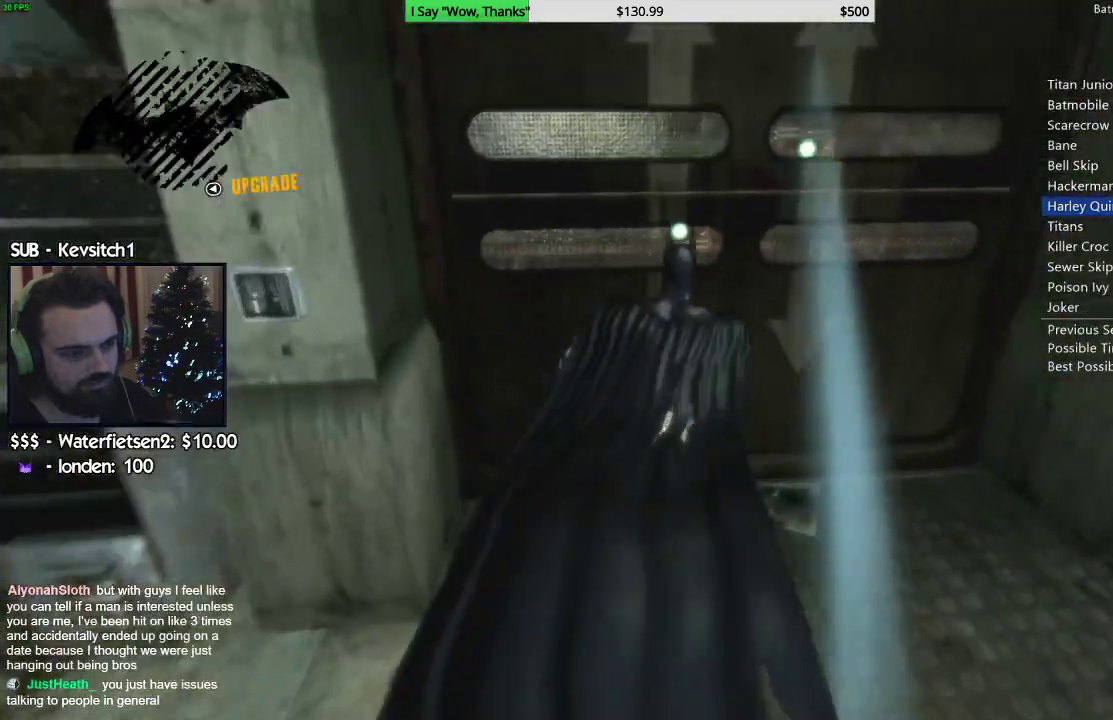
{"dt_ms": 500, "buttons": [], "left_stick": "up-right", "right_stick": "center", "events": [[183, "right_stick", "up-left"], [483, "right_stick", "center"]]}
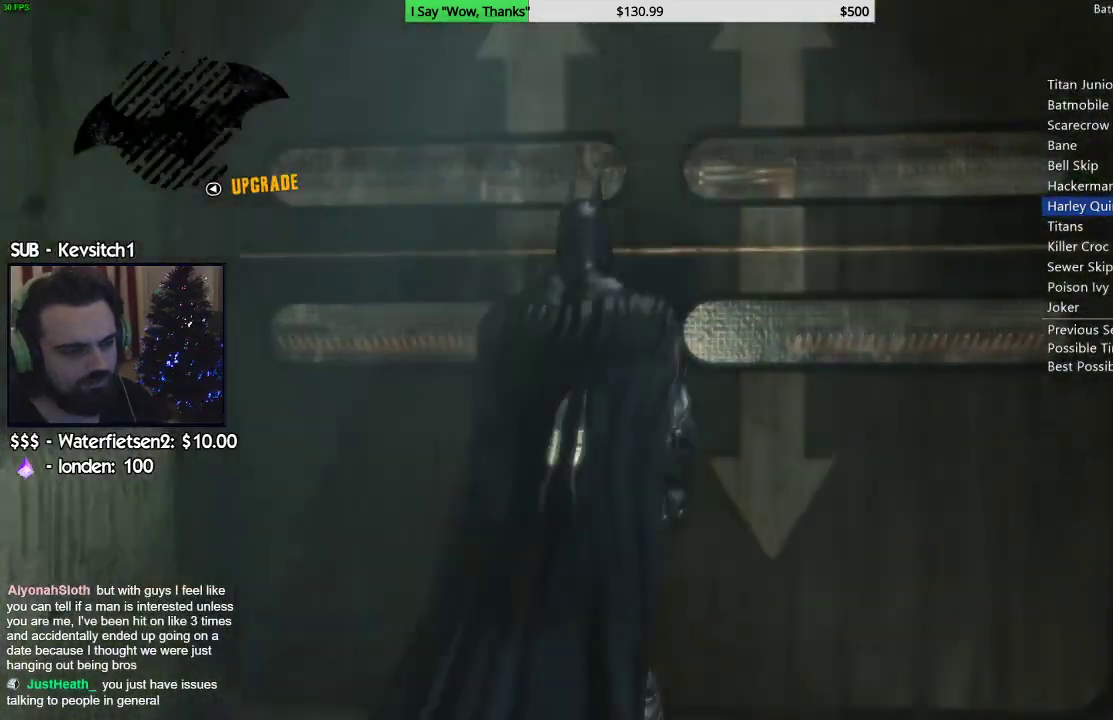
{"dt_ms": 500, "buttons": [], "left_stick": "center", "right_stick": "center", "events": [[283, "left_stick", "center"]]}
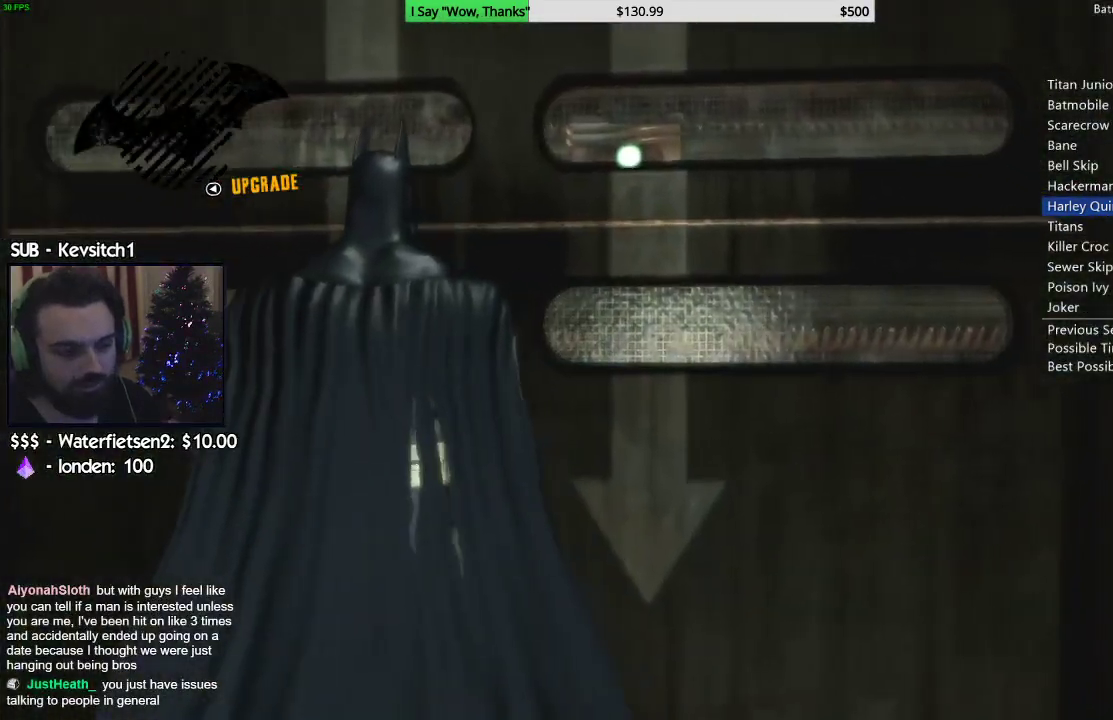
{"dt_ms": 500, "buttons": [], "left_stick": "center", "right_stick": "center", "events": []}
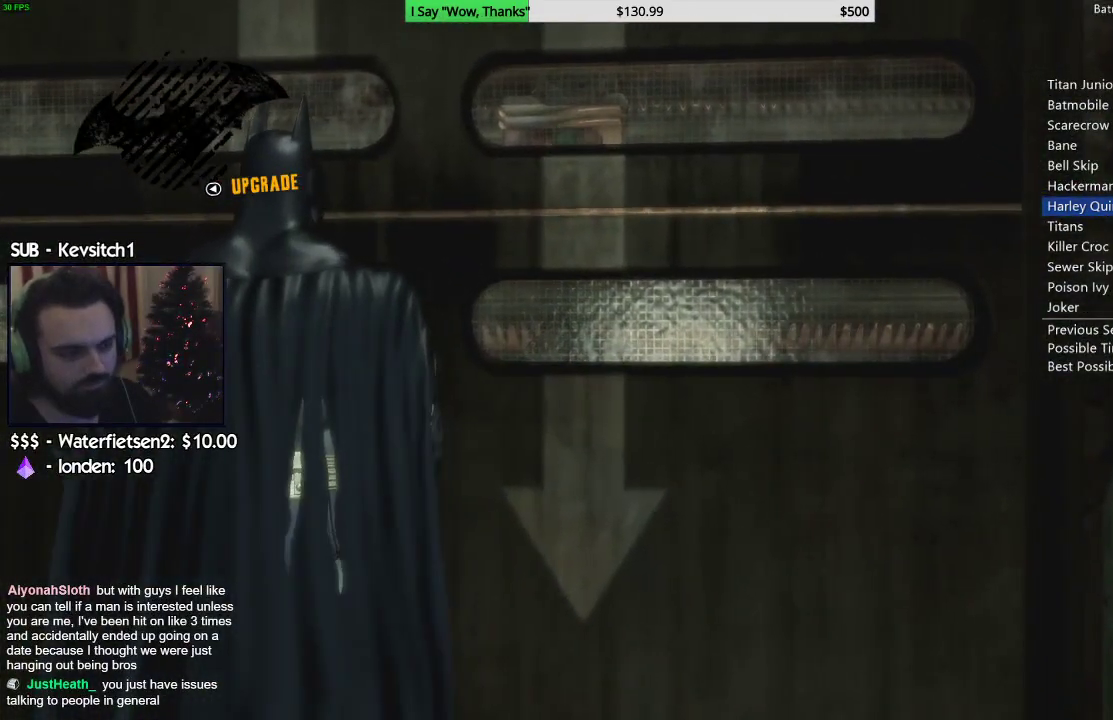
{"dt_ms": 500, "buttons": [], "left_stick": "center", "right_stick": "center", "events": []}
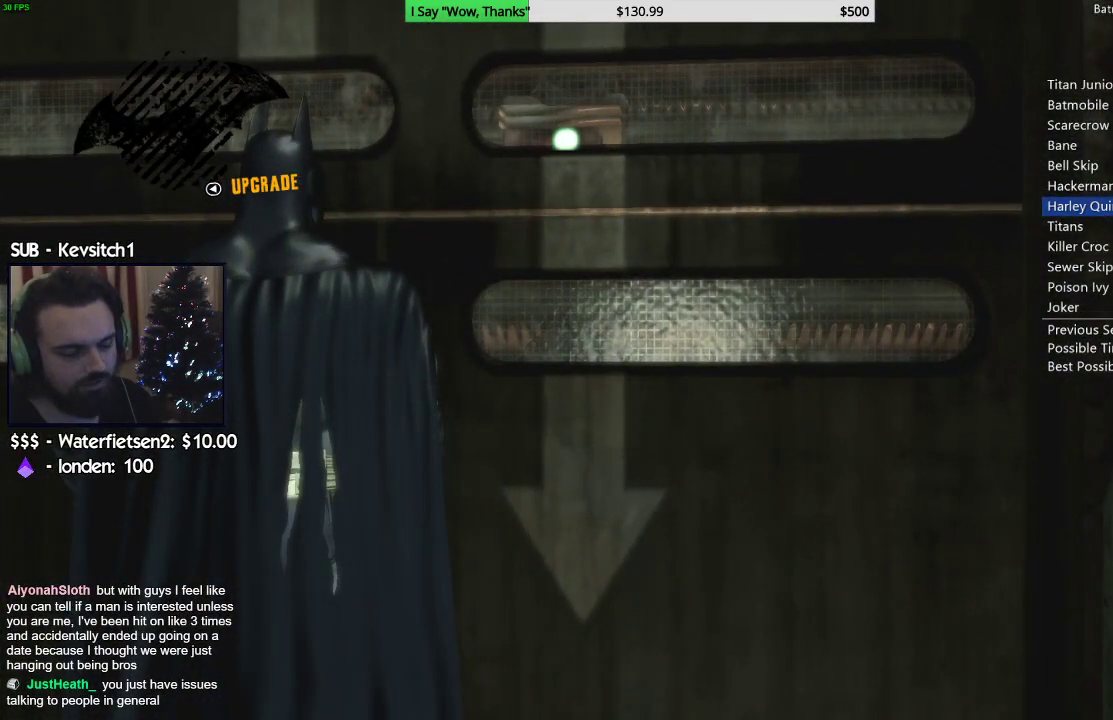
{"dt_ms": 500, "buttons": [], "left_stick": "center", "right_stick": "center", "events": []}
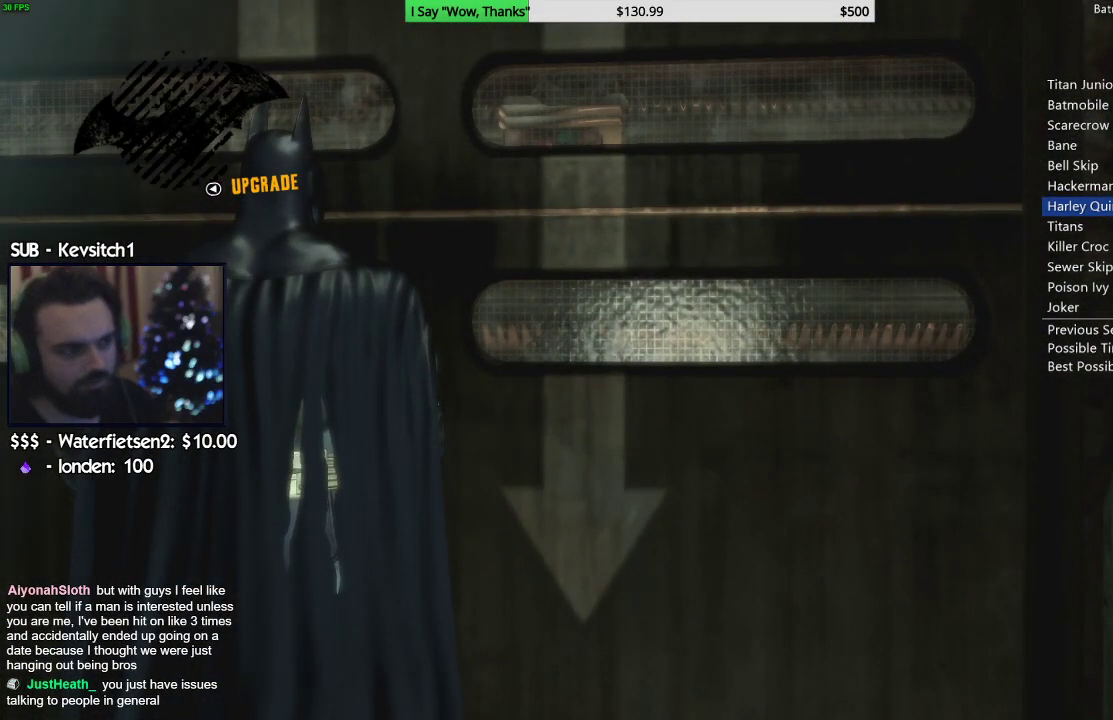
{"dt_ms": 500, "buttons": [], "left_stick": "center", "right_stick": "center", "events": []}
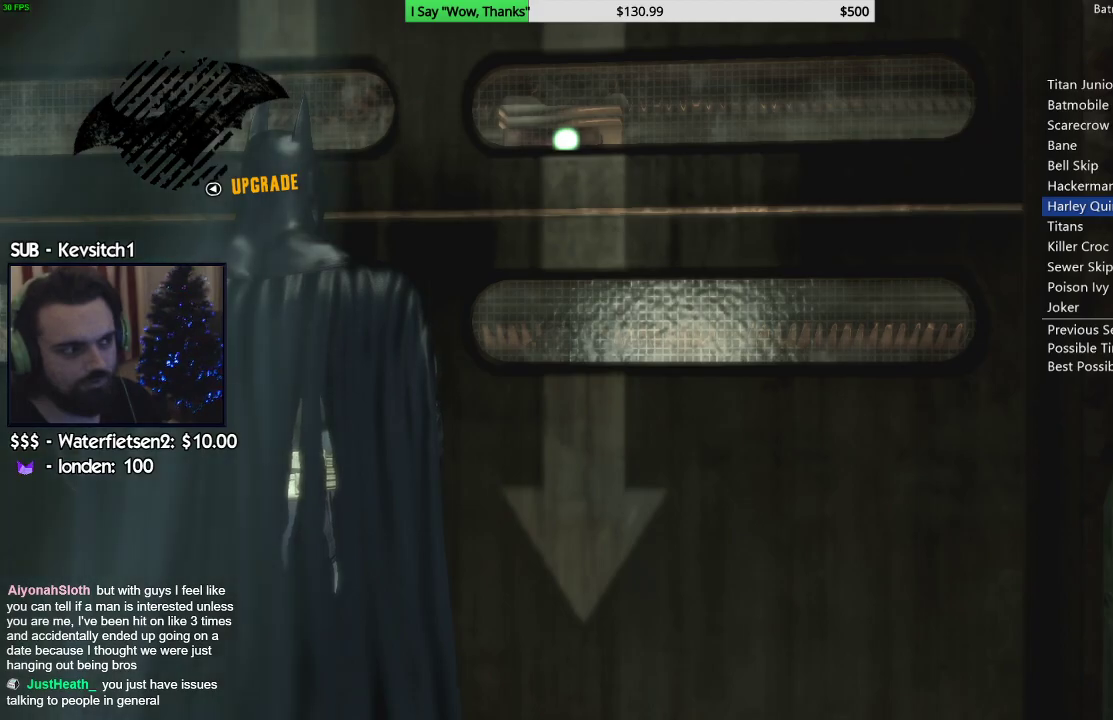
{"dt_ms": 500, "buttons": [], "left_stick": "up-right", "right_stick": "center", "events": [[133, "right_stick", "down-right"], [183, "right_stick", "down"], [250, "left_stick", "up-right"], [367, "right_stick", "center"]]}
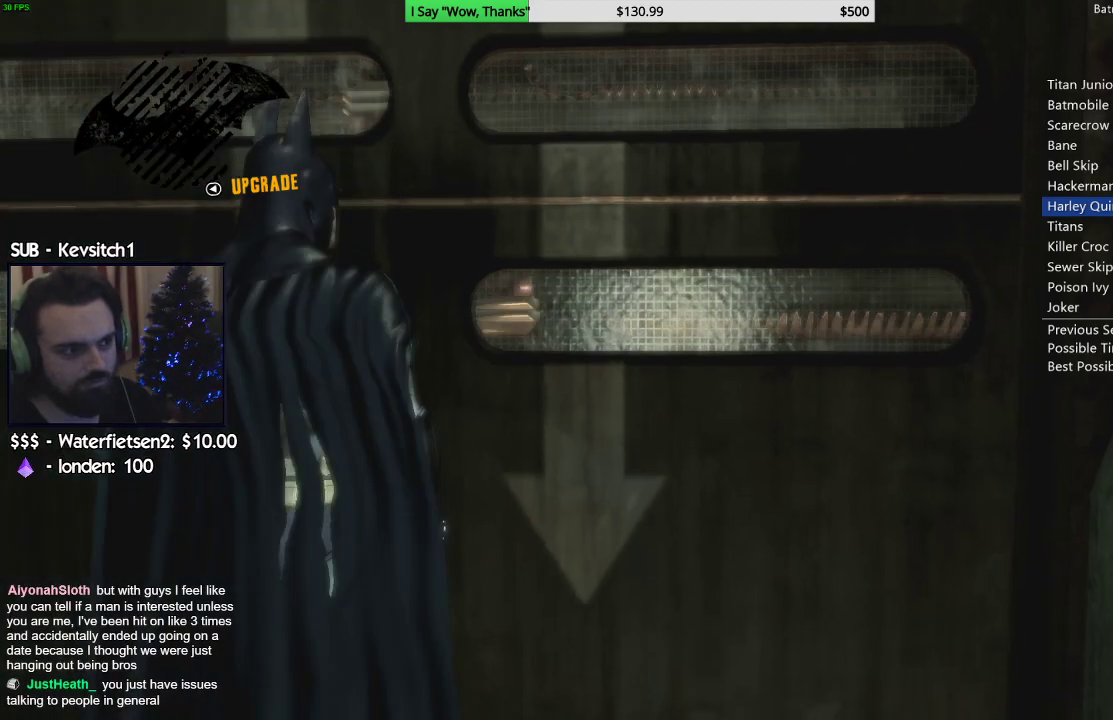
{"dt_ms": 500, "buttons": ["CROSS"], "left_stick": "up", "right_stick": "center", "events": [[100, "right_stick", "down"], [233, "left_stick", "up"], [283, "right_stick", "center"], [400, "CROSS", "down"]]}
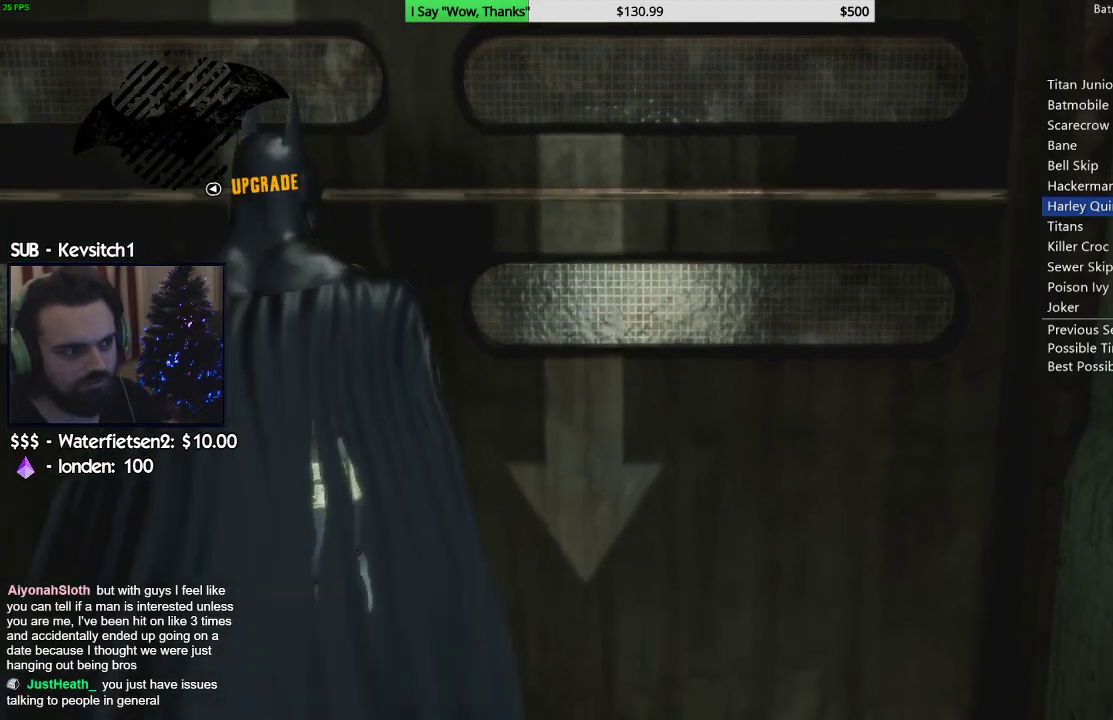
{"dt_ms": 500, "buttons": ["CROSS"], "left_stick": "up", "right_stick": "center", "events": []}
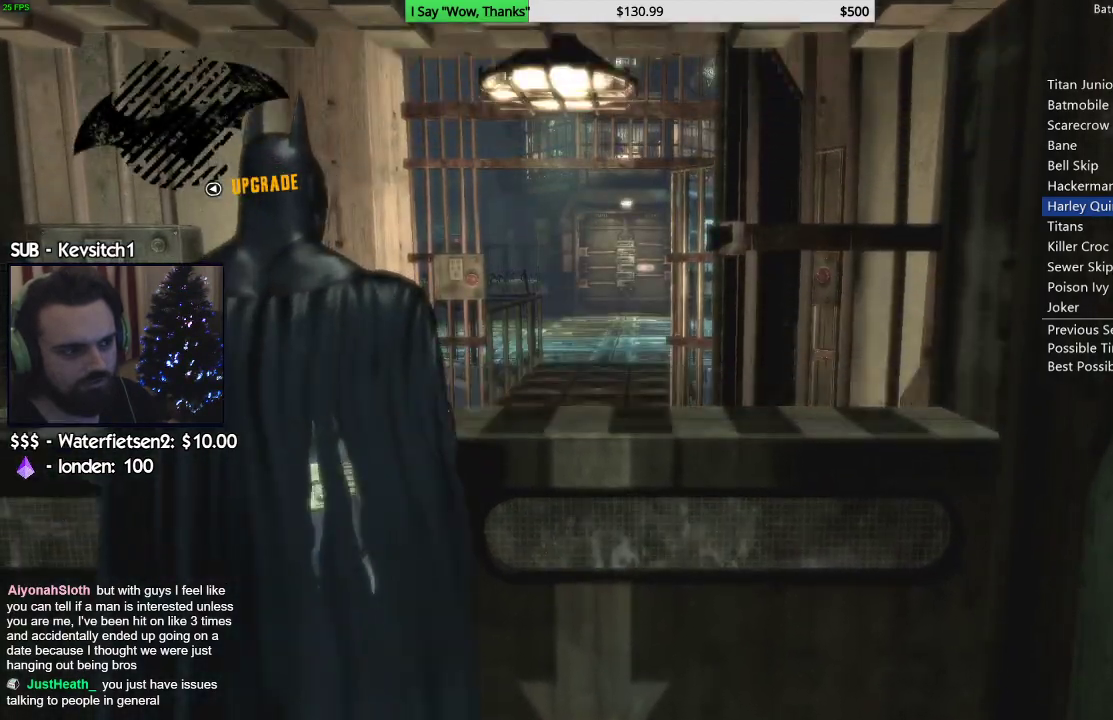
{"dt_ms": 500, "buttons": ["CROSS"], "left_stick": "up", "right_stick": "center", "events": []}
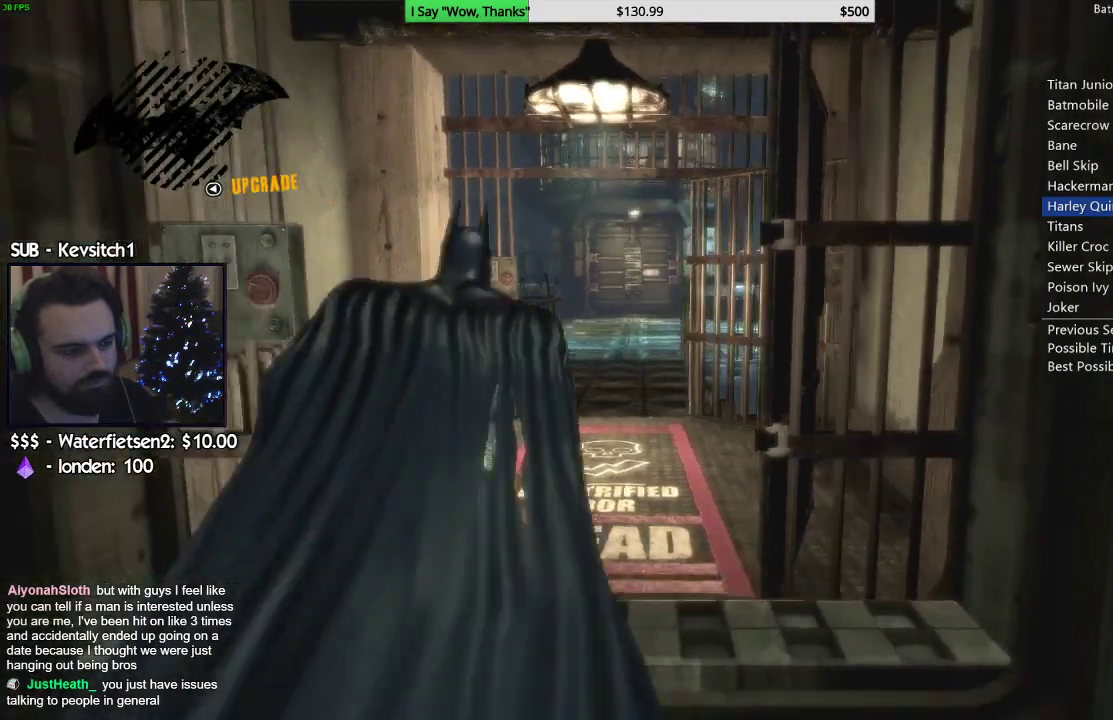
{"dt_ms": 500, "buttons": ["CROSS"], "left_stick": "up", "right_stick": "center", "events": []}
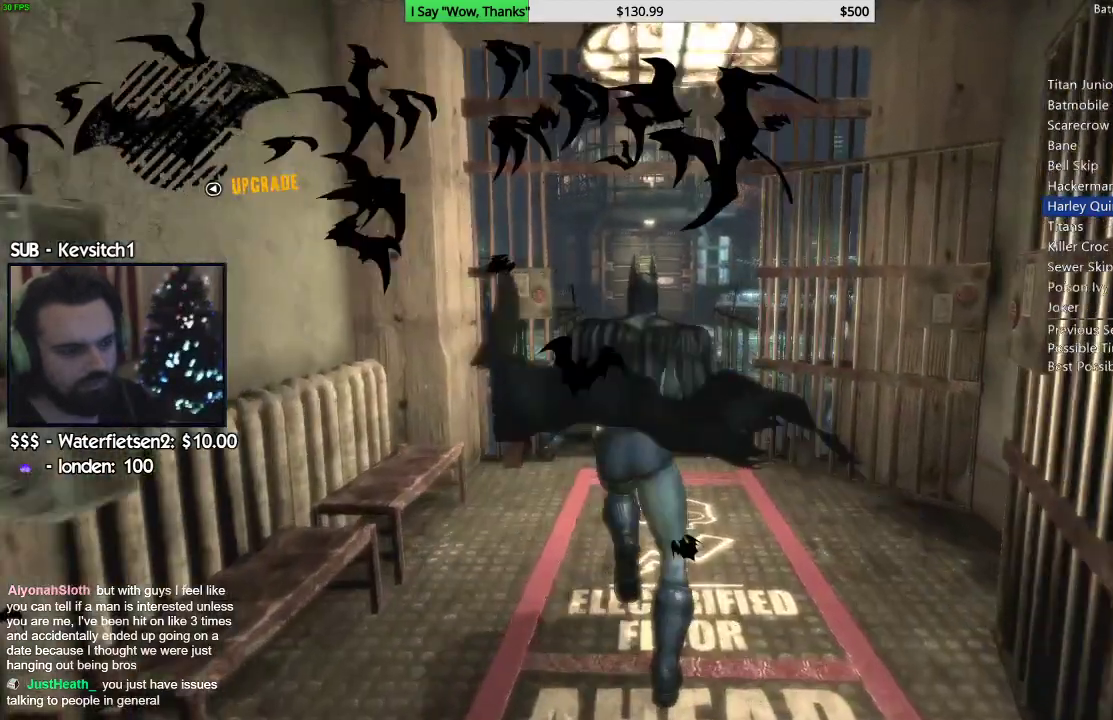
{"dt_ms": 500, "buttons": ["CROSS"], "left_stick": "up", "right_stick": "center"}
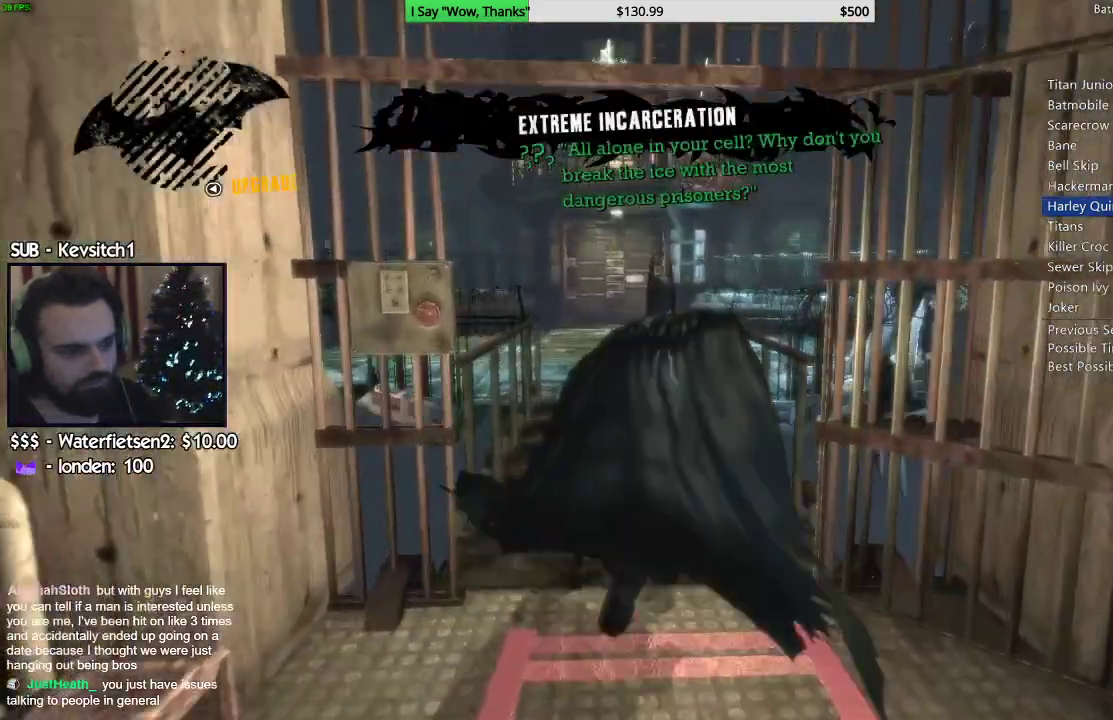
{"dt_ms": 500, "buttons": ["CROSS"], "left_stick": "up", "right_stick": "center", "events": [[267, "CROSS", "up"], [317, "CROSS", "down"], [400, "CROSS", "up"], [483, "CROSS", "down"]]}
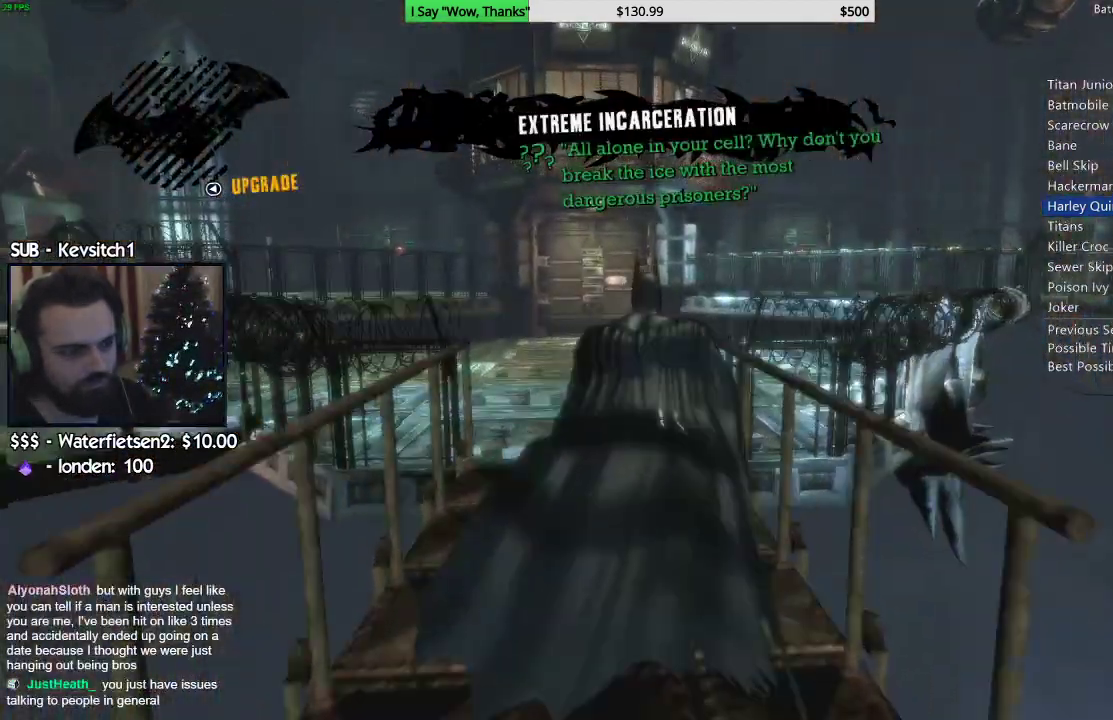
{"dt_ms": 500, "buttons": ["CIRCLE"], "left_stick": "up", "right_stick": "center", "events": [[67, "CROSS", "up"], [117, "CROSS", "down"], [233, "CROSS", "up"], [350, "CIRCLE", "down"], [417, "CIRCLE", "up"], [467, "CIRCLE", "down"]]}
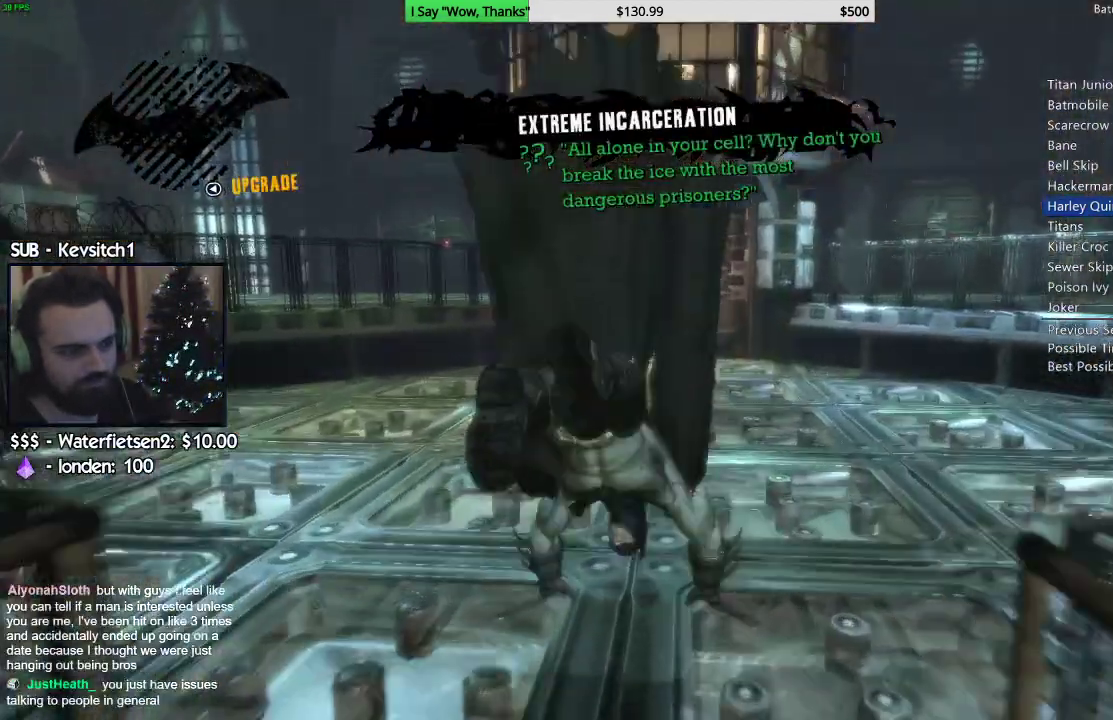
{"dt_ms": 500, "buttons": [], "left_stick": "up", "right_stick": "center", "events": [[17, "CIRCLE", "up"], [67, "CIRCLE", "down"], [117, "CIRCLE", "up"], [183, "CIRCLE", "down"], [250, "CIRCLE", "up"], [300, "CIRCLE", "down"], [317, "right_stick", "right"], [383, "right_stick", "center"], [483, "CIRCLE", "up"]]}
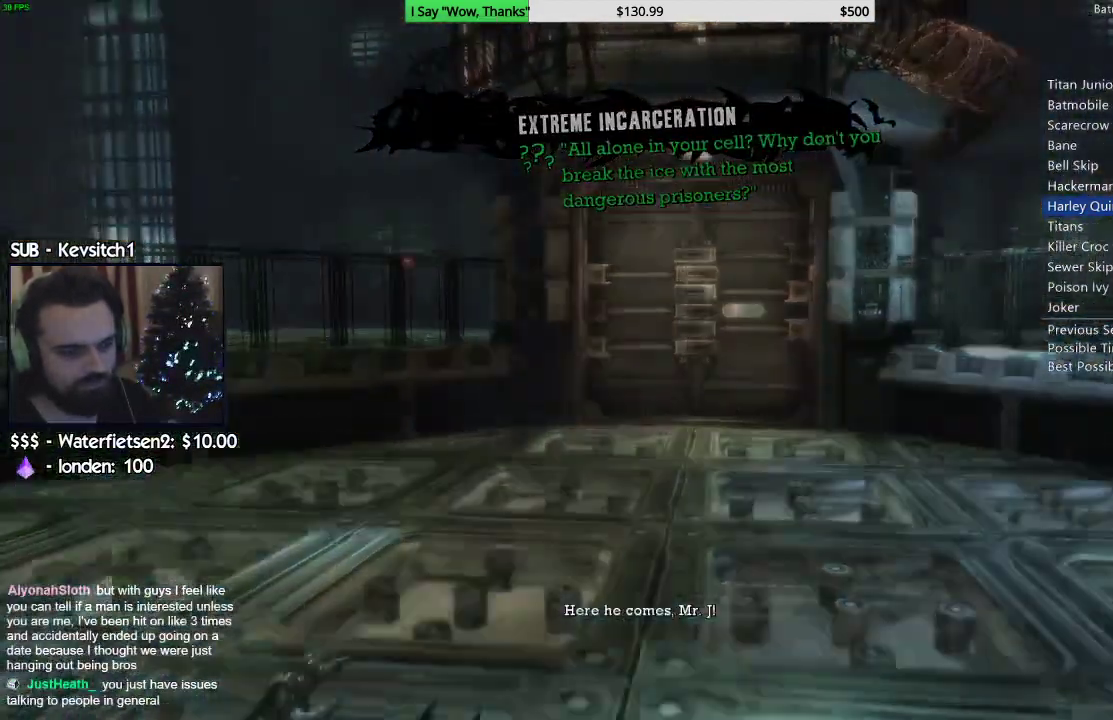
{"dt_ms": 500, "buttons": [], "left_stick": "up-right", "right_stick": "center", "events": [[33, "CIRCLE", "down"], [67, "left_stick", "up-right"], [117, "CIRCLE", "up"], [167, "CROSS", "down"], [500, "CROSS", "up"]]}
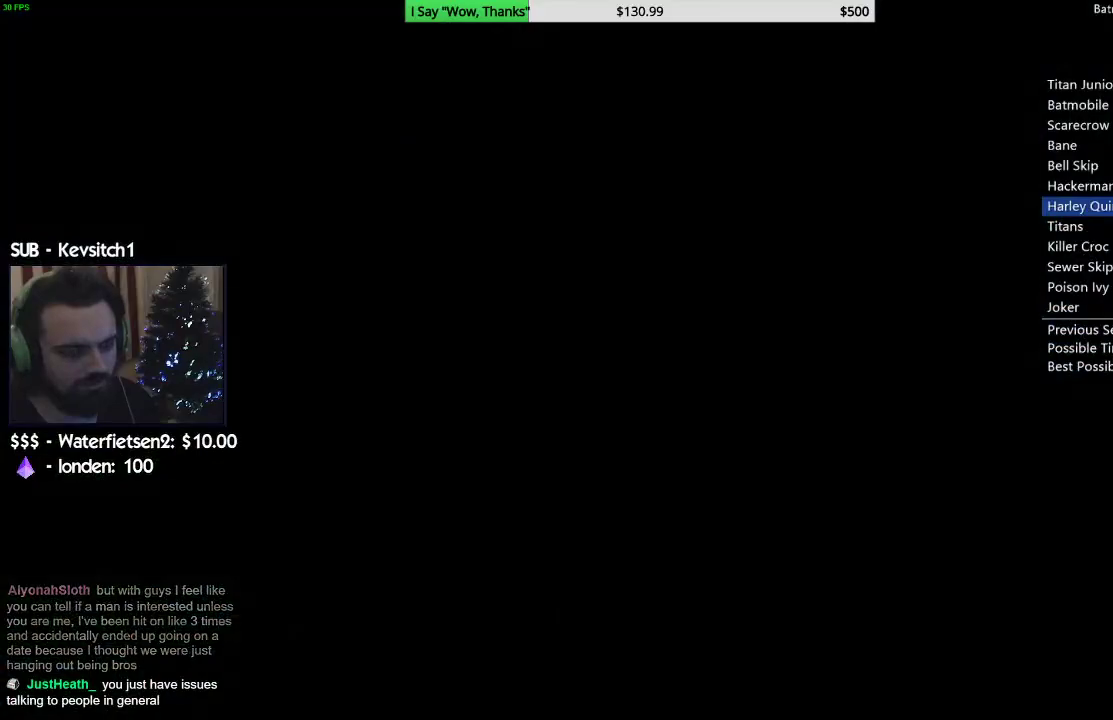
{"dt_ms": 500, "buttons": [], "left_stick": "up", "right_stick": "center", "events": [[50, "CROSS", "down"], [117, "CROSS", "up"], [167, "CROSS", "down"], [250, "CROSS", "up"], [283, "CROSS", "down"], [350, "CROSS", "up"], [417, "CROSS", "down"], [467, "CROSS", "up"], [483, "left_stick", "up"]]}
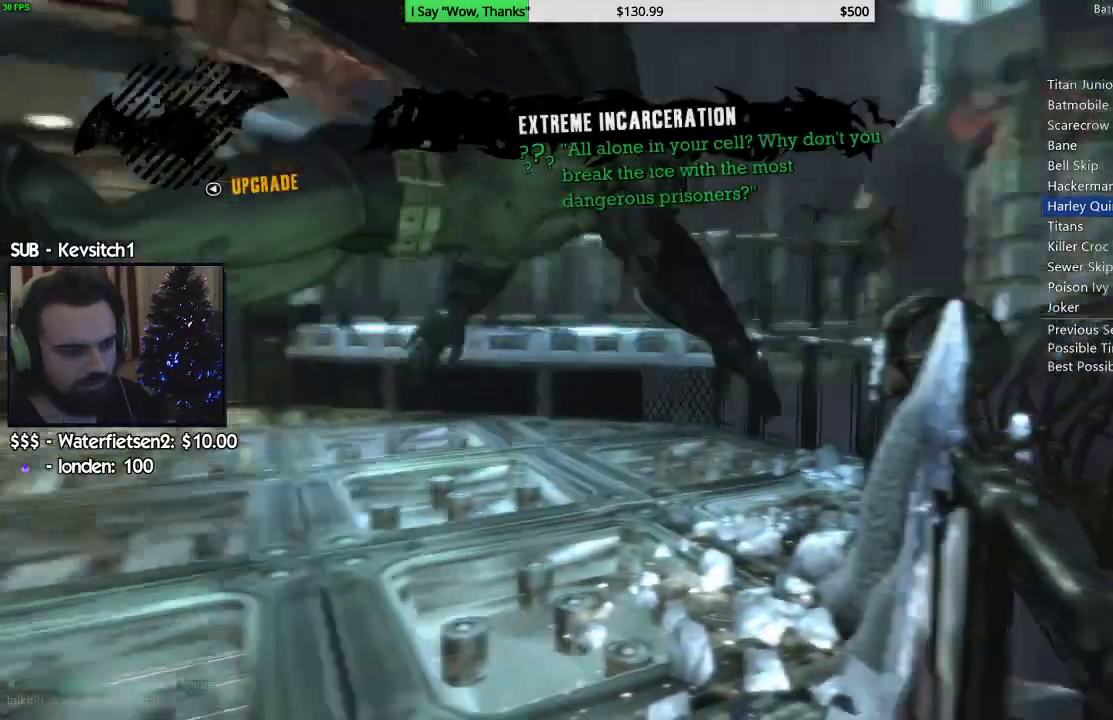
{"dt_ms": 500, "buttons": [], "left_stick": "up", "right_stick": "center"}
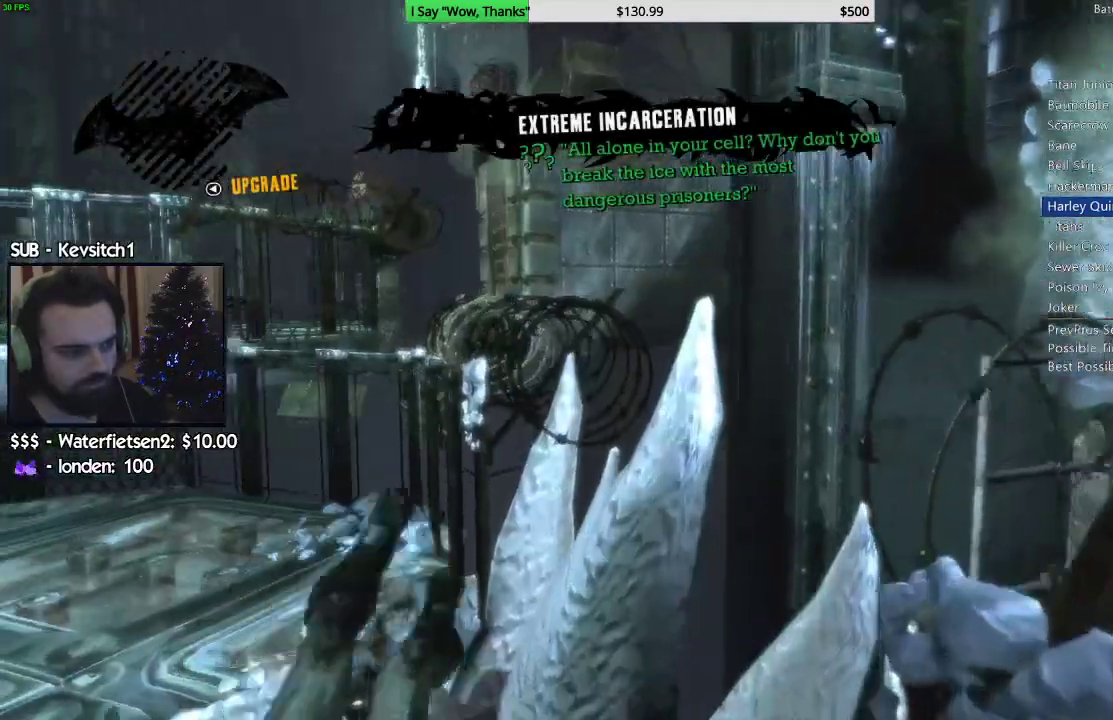
{"dt_ms": 500, "buttons": ["CROSS"], "left_stick": "up", "right_stick": "left"}
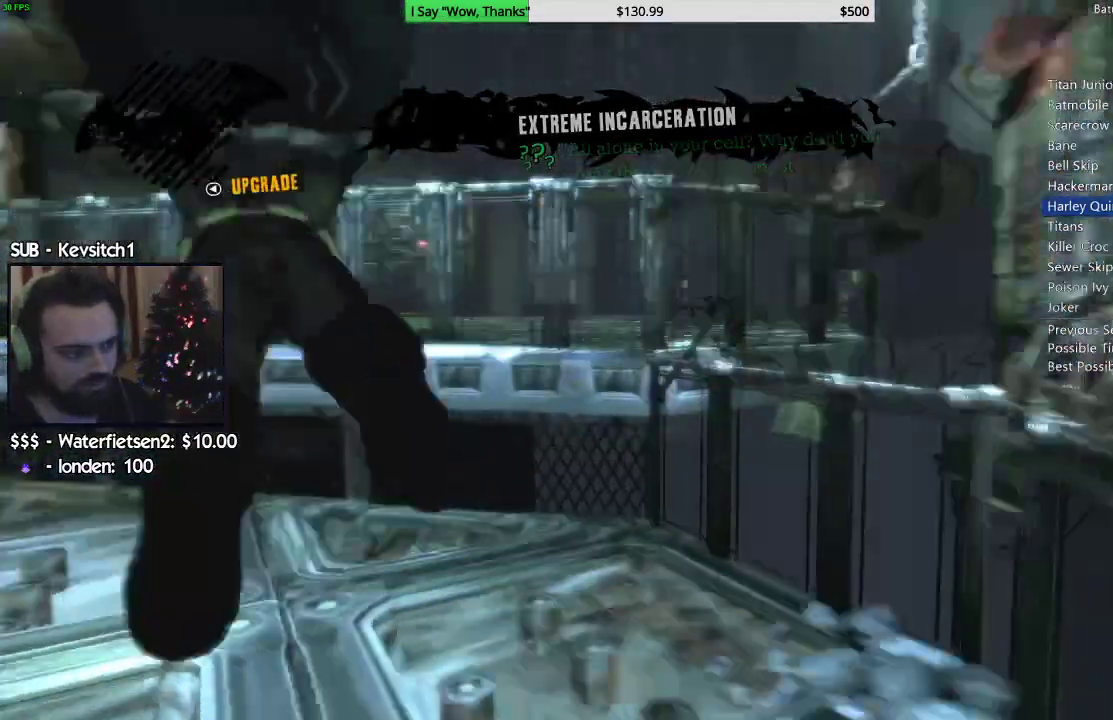
{"dt_ms": 500, "buttons": [], "left_stick": "up-right", "right_stick": "down-right", "events": [[50, "CROSS", "up"], [233, "right_stick", "down-left"], [317, "left_stick", "up-right"], [333, "right_stick", "left"], [450, "right_stick", "down-right"]]}
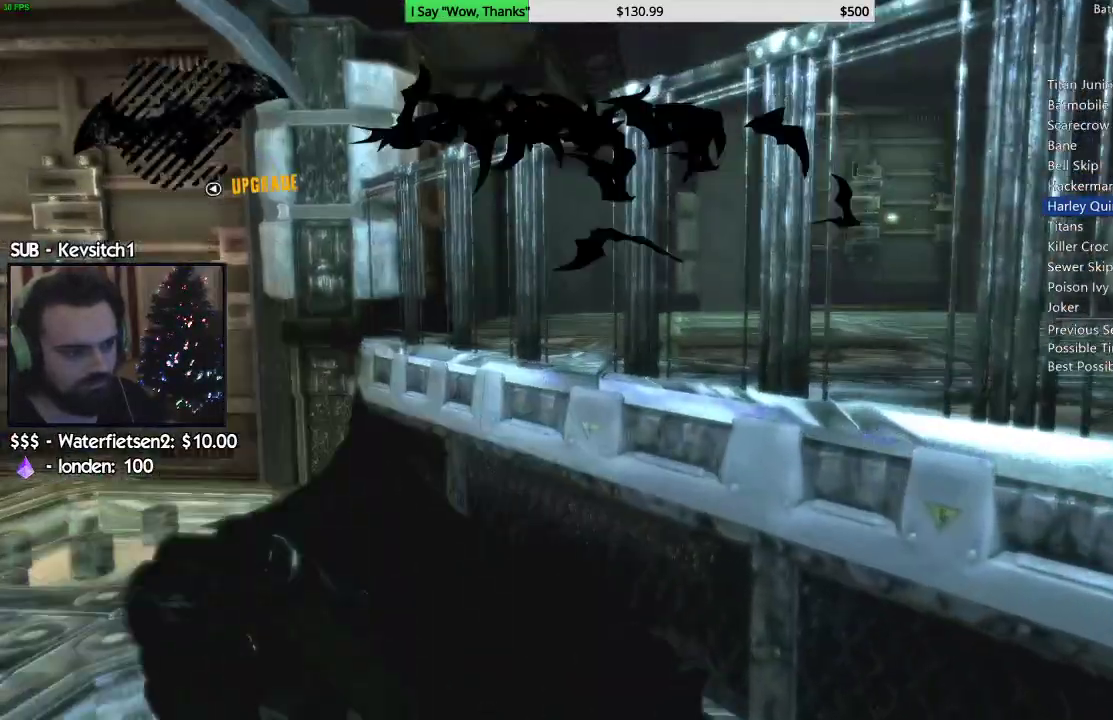
{"dt_ms": 1000, "buttons": [], "left_stick": "right", "right_stick": "center"}
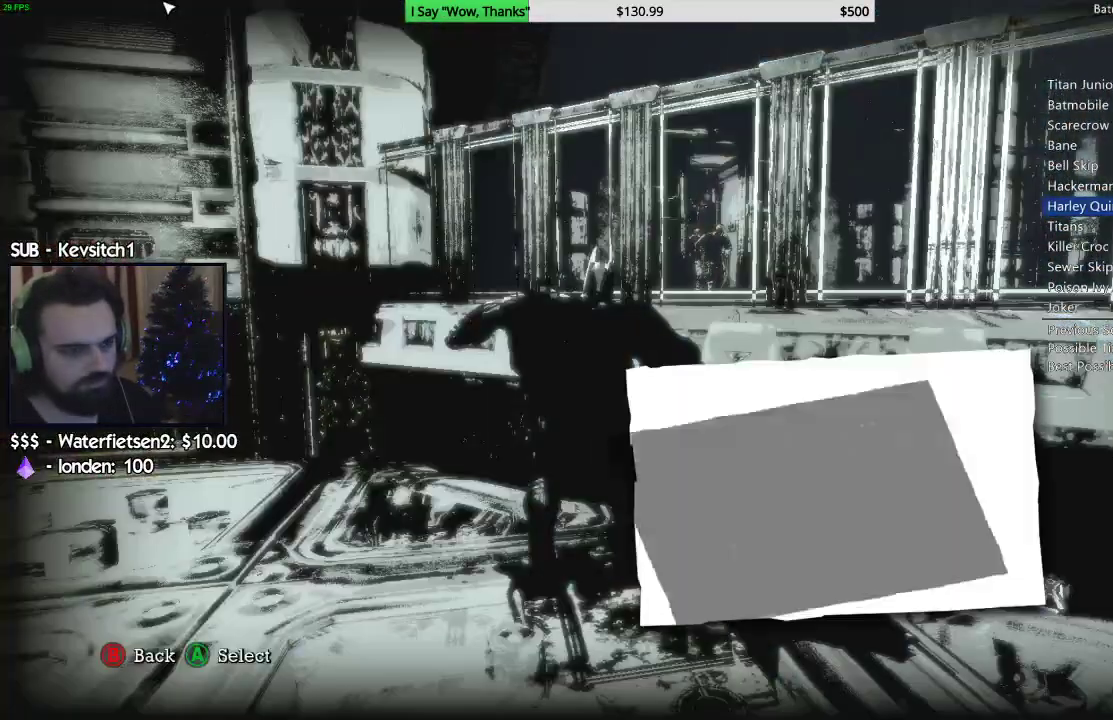
{"dt_ms": 500, "buttons": ["CROSS", "DPAD_UP"], "left_stick": "center", "right_stick": "center", "events": [[233, "DPAD_DOWN", "down"], [300, "CROSS", "down"], [333, "DPAD_DOWN", "up"], [400, "CROSS", "up"], [433, "DPAD_UP", "down"], [467, "left_stick", "center"], [483, "CROSS", "down"]]}